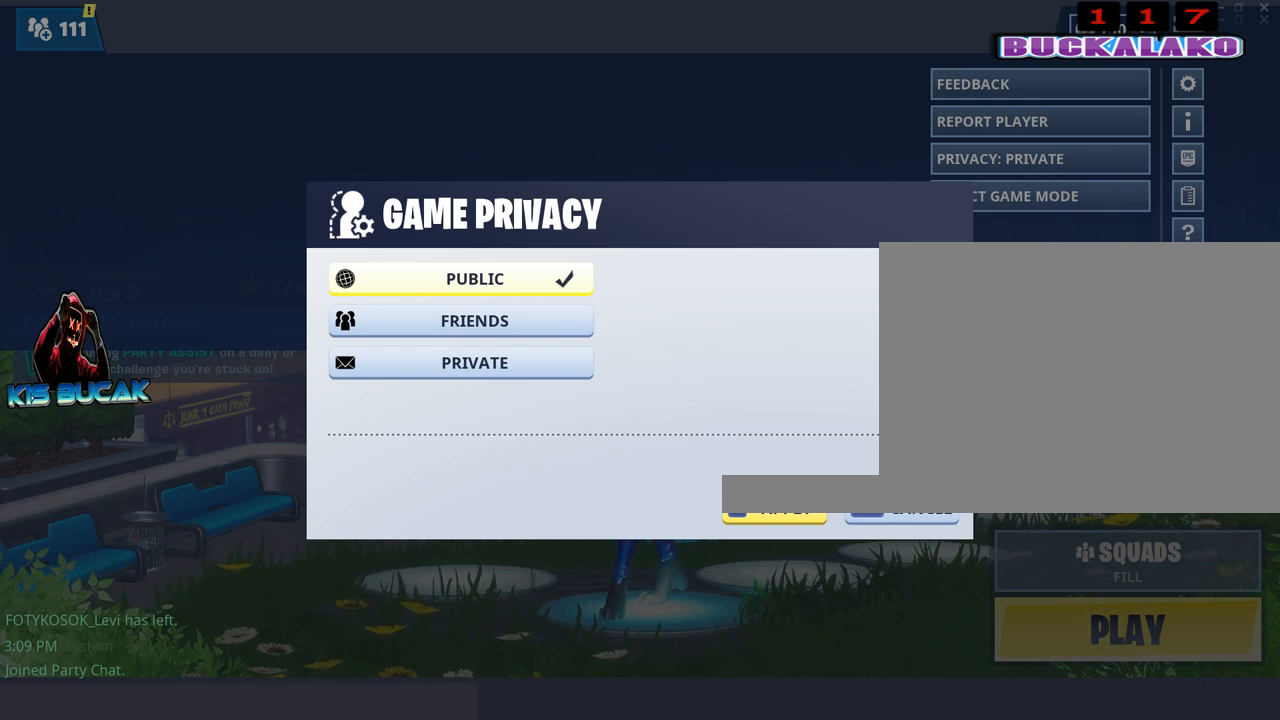
Gameplay with keyboard and mouse; each line is a JSON object with the keys and mouse buttons held at the frame after it. "events" lists presses ("down") and releases ("up") of "1", "2", "3", "4", "5", "a", "alt", "c", "caps_lock", "ctrl", "d", "e", "f", "g", "q", "r", "s", "shift", "space", "t", "tab", "v", "w", "x", "z", "mouse_left", "mouse_wheel" and "mouse_right" between this image and that frame as [ms after this image, input, new state], when the widget could be followed in between. "mouse_left", "mouse_wheel", "mouse_right" = the "left", "wheel", "right" buttons of the "mouse" list. No other keys are recorded. "wheel" means that the mouse wheel is clicked or scrolled. "mouse_move" is the direction in which the mouse moves at that frame (one of eight, or "still"), when it could be read.
{"keys": [], "mouse": [], "mouse_move": "still", "events": [[250, "mouse_left", "down"], [350, "mouse_left", "up"]]}
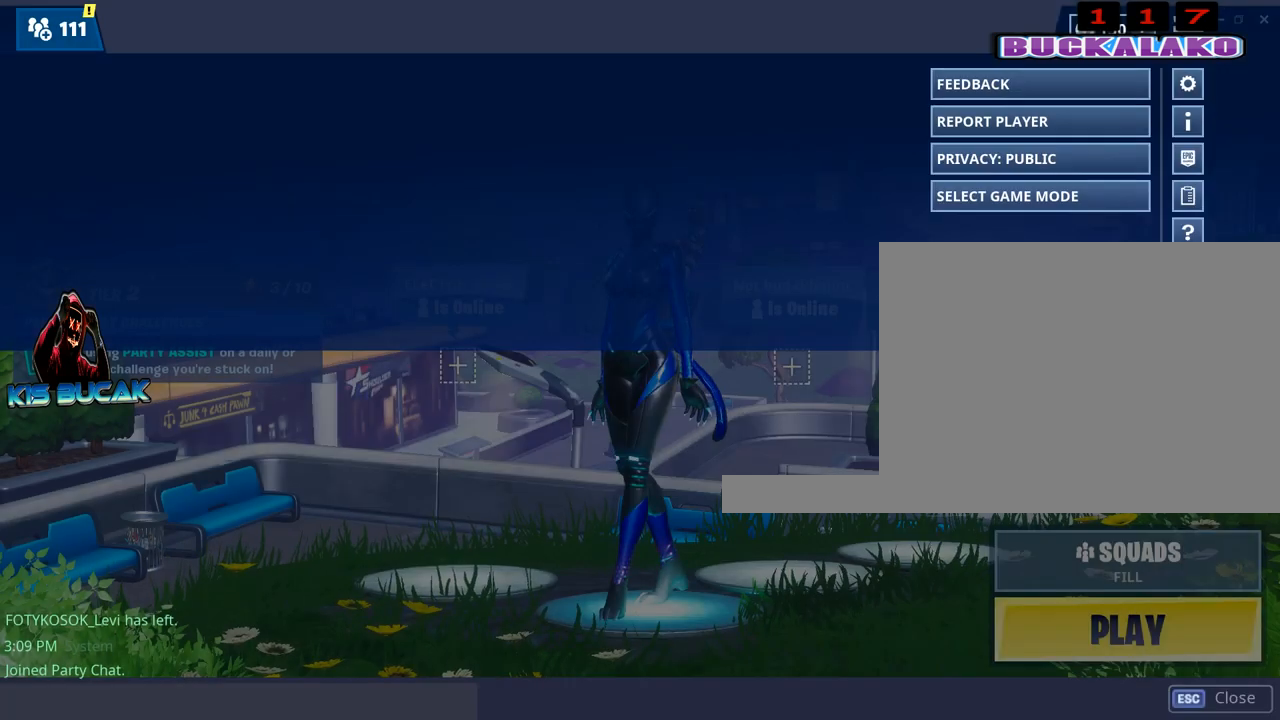
{"keys": [], "mouse": [], "mouse_move": "still", "events": []}
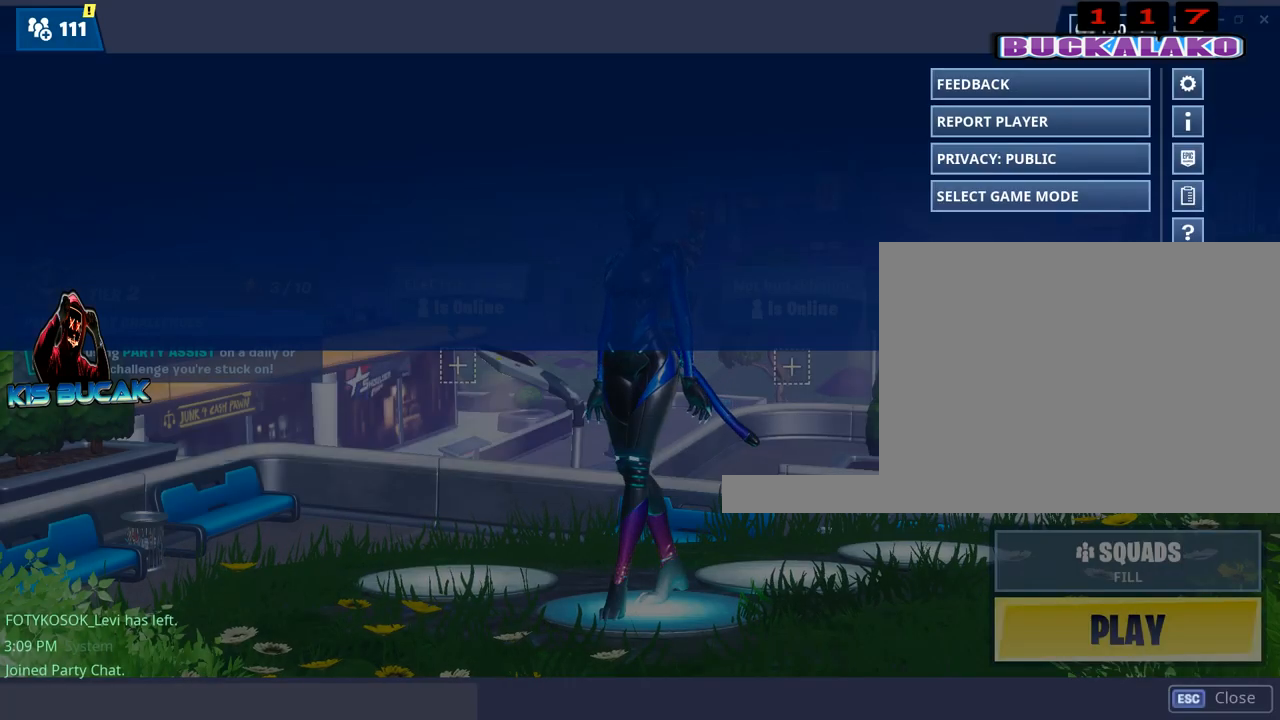
{"keys": [], "mouse": [], "mouse_move": "still", "events": []}
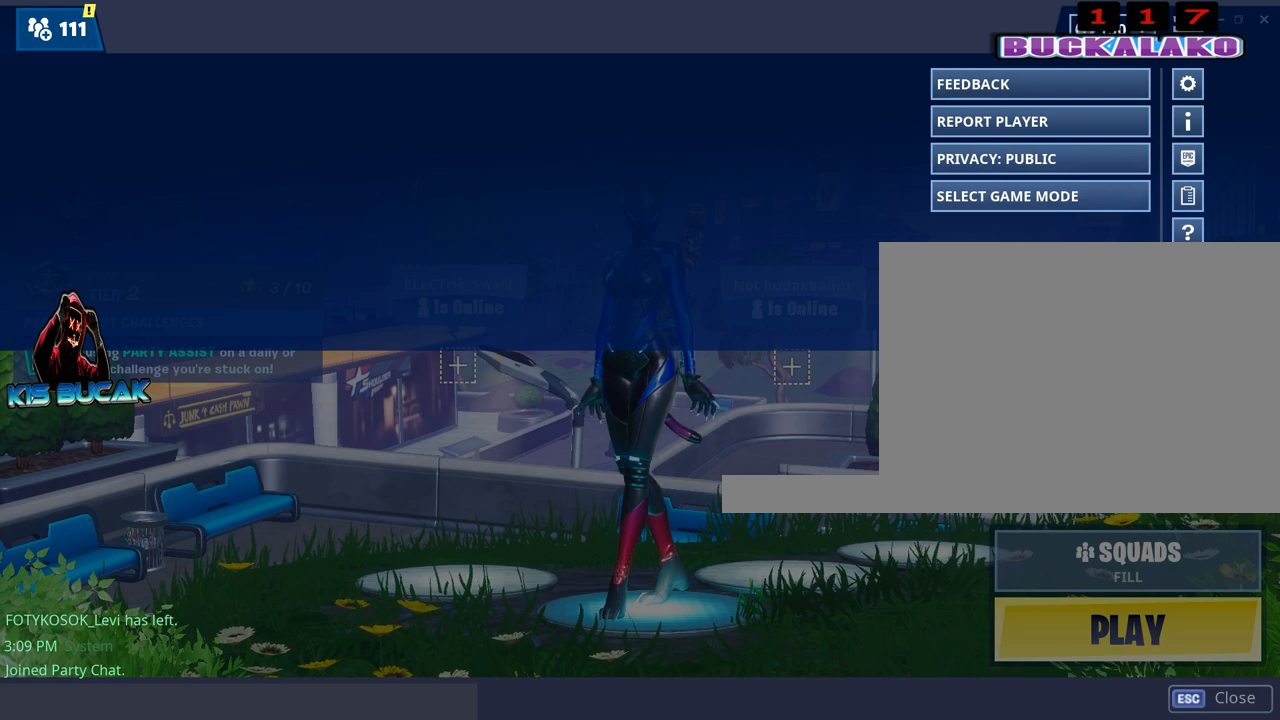
{"keys": [], "mouse": [], "mouse_move": "still", "events": []}
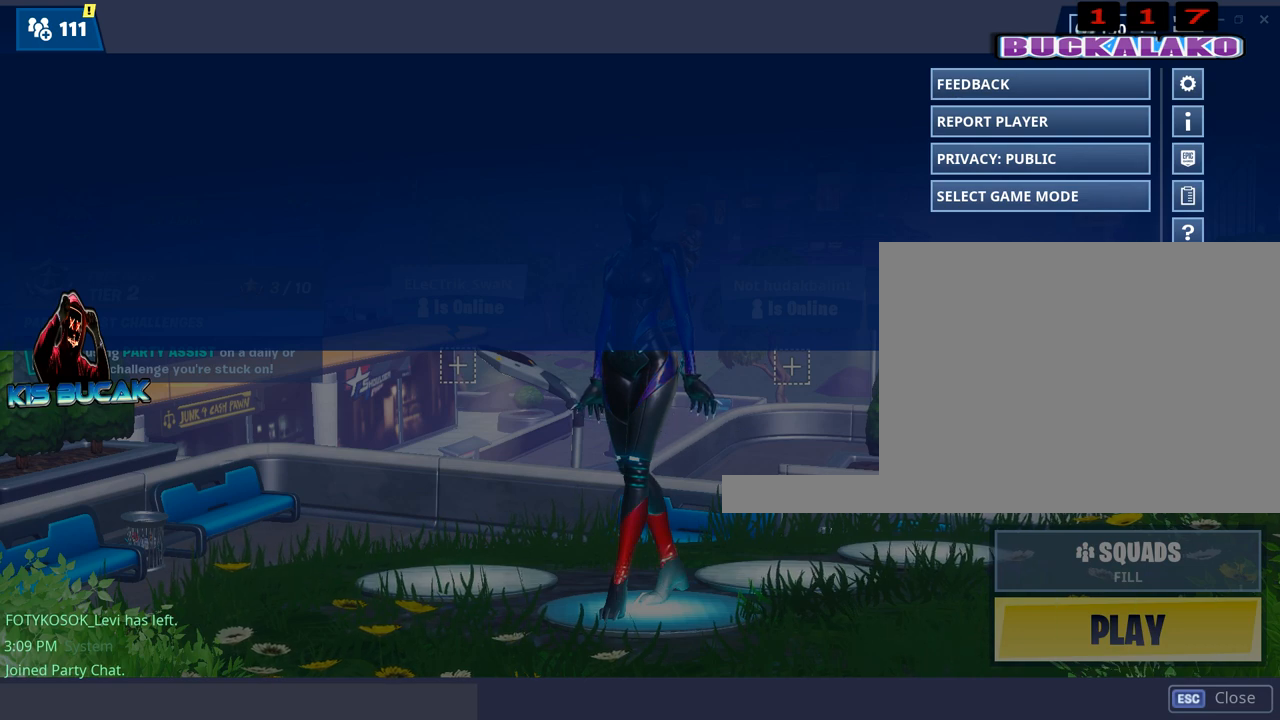
{"keys": [], "mouse": [], "mouse_move": "still", "events": []}
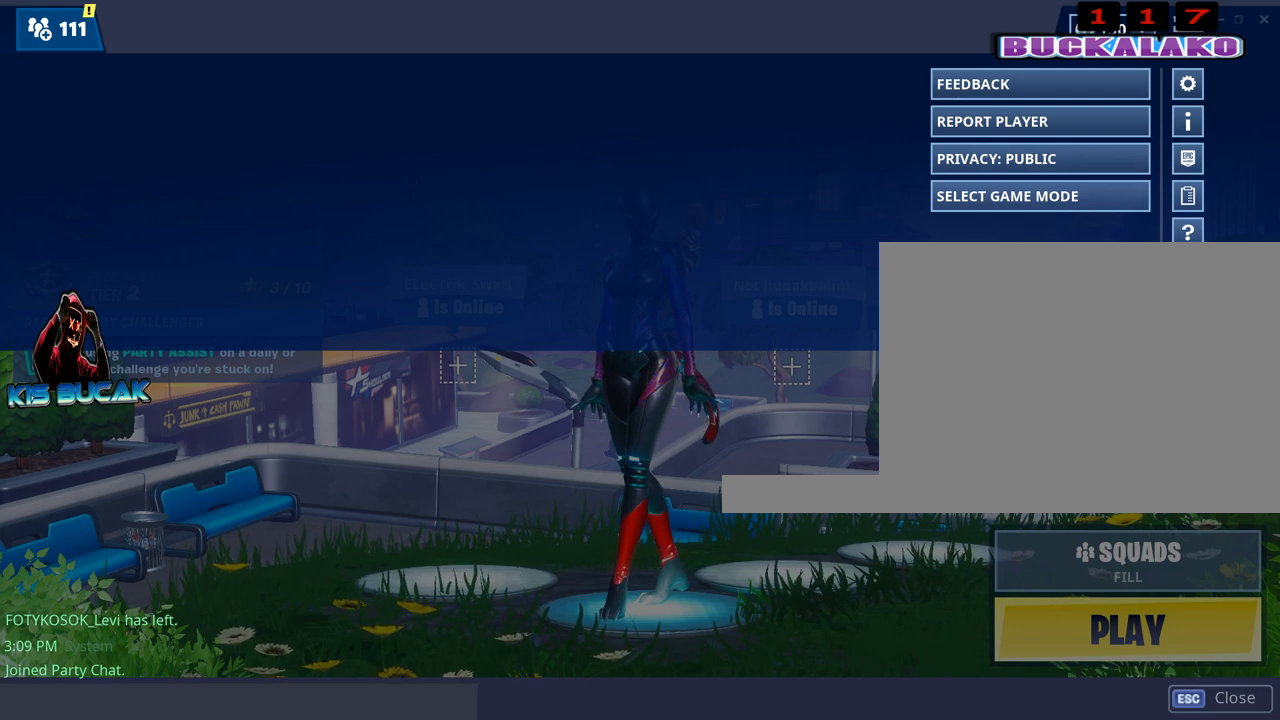
{"keys": [], "mouse": [], "mouse_move": "still", "events": []}
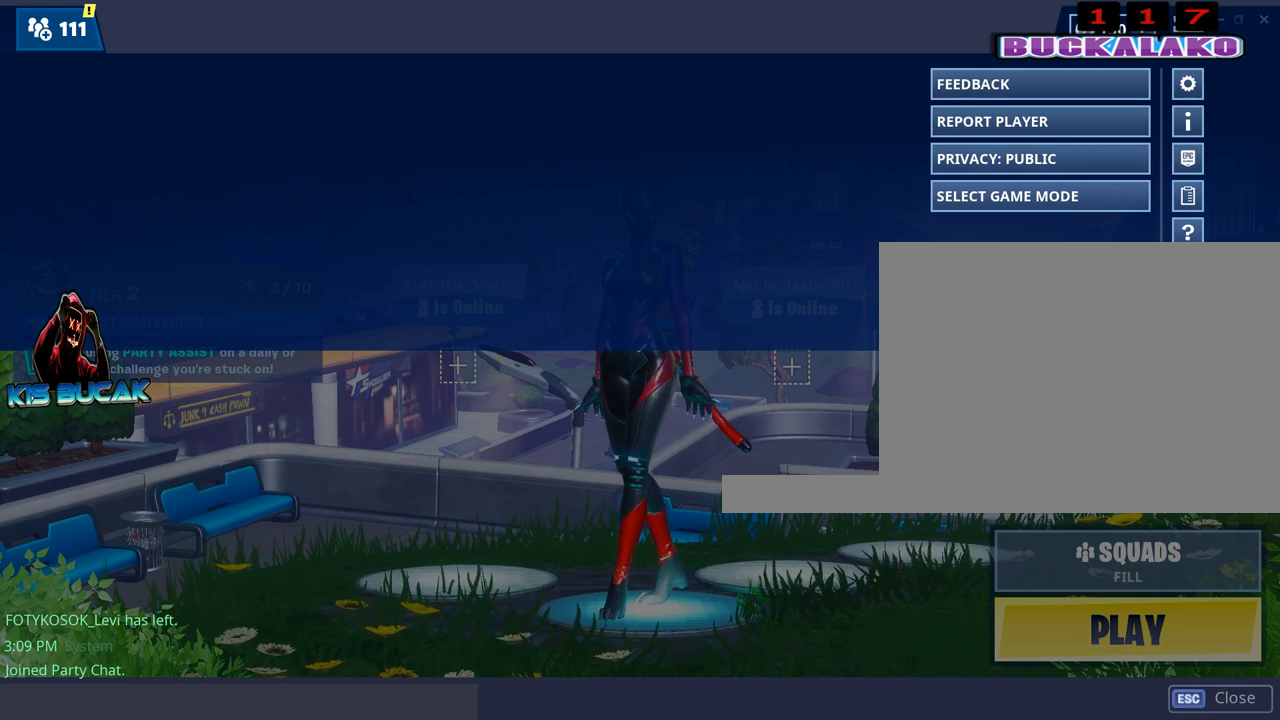
{"keys": [], "mouse": [], "mouse_move": "still", "events": []}
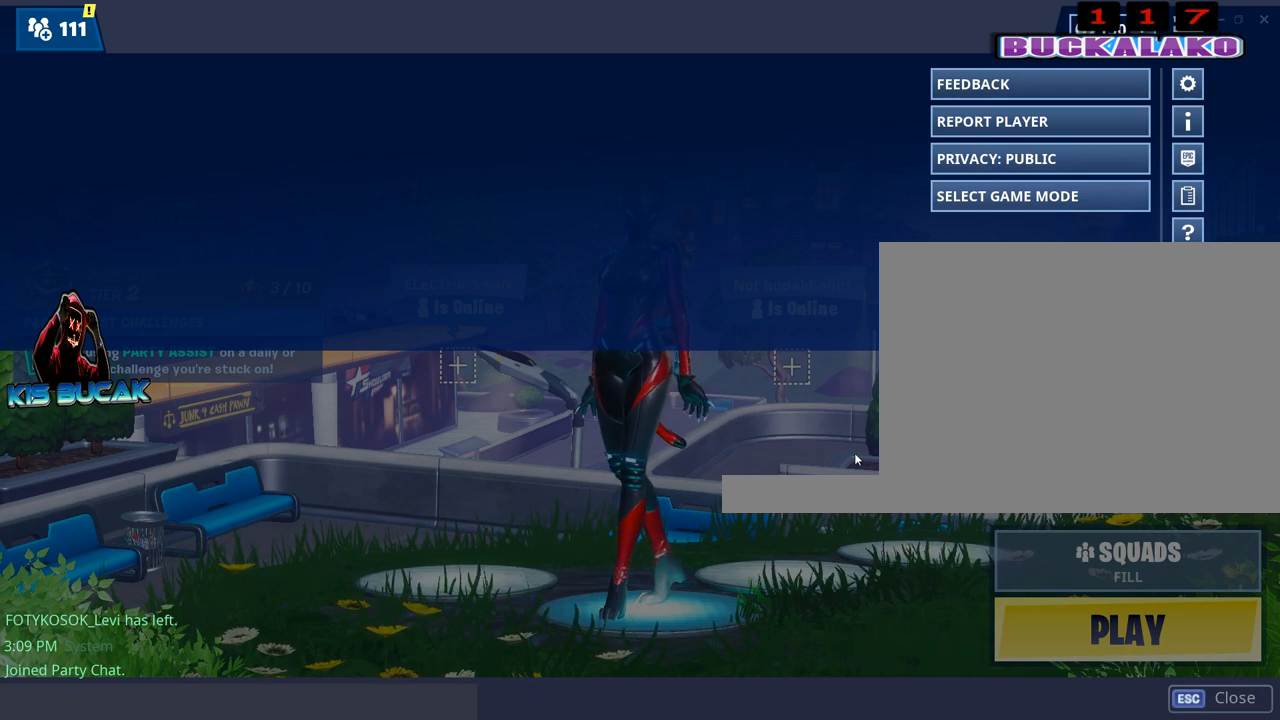
{"keys": [], "mouse": ["left"], "mouse_move": "still", "events": [[450, "mouse_left", "down"]]}
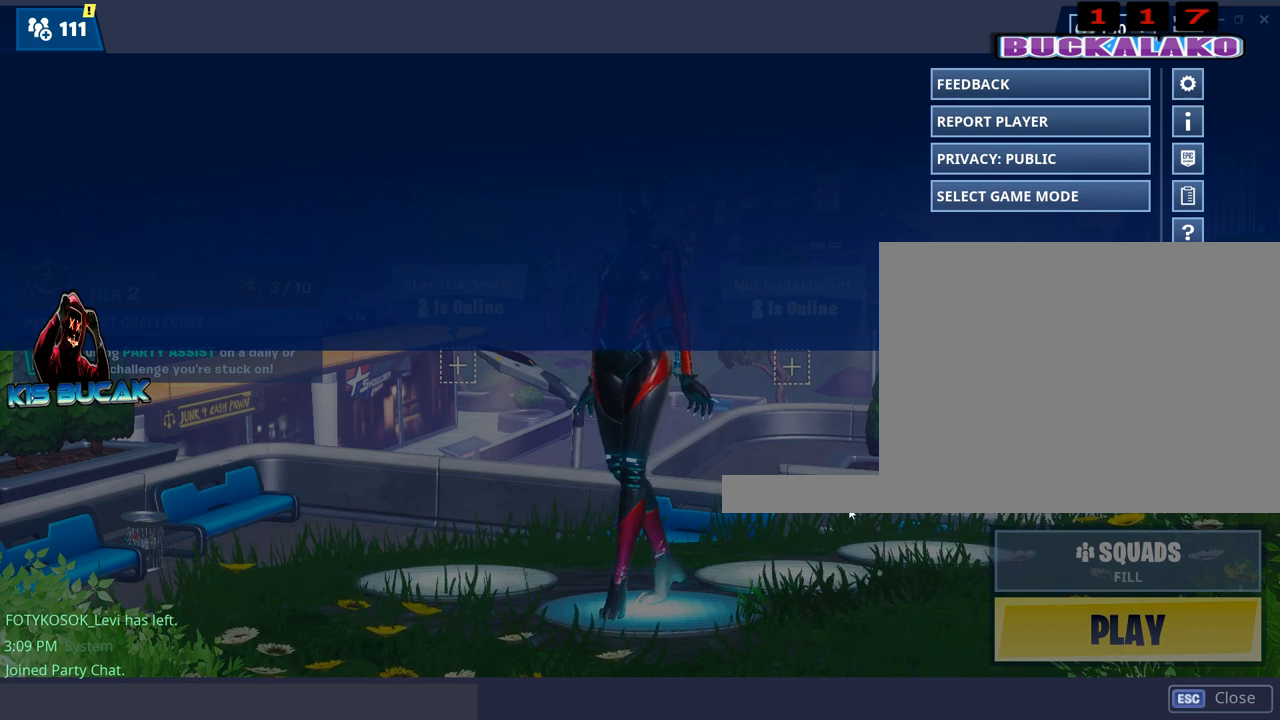
{"keys": [], "mouse": [], "mouse_move": "still", "events": [[50, "mouse_left", "up"]]}
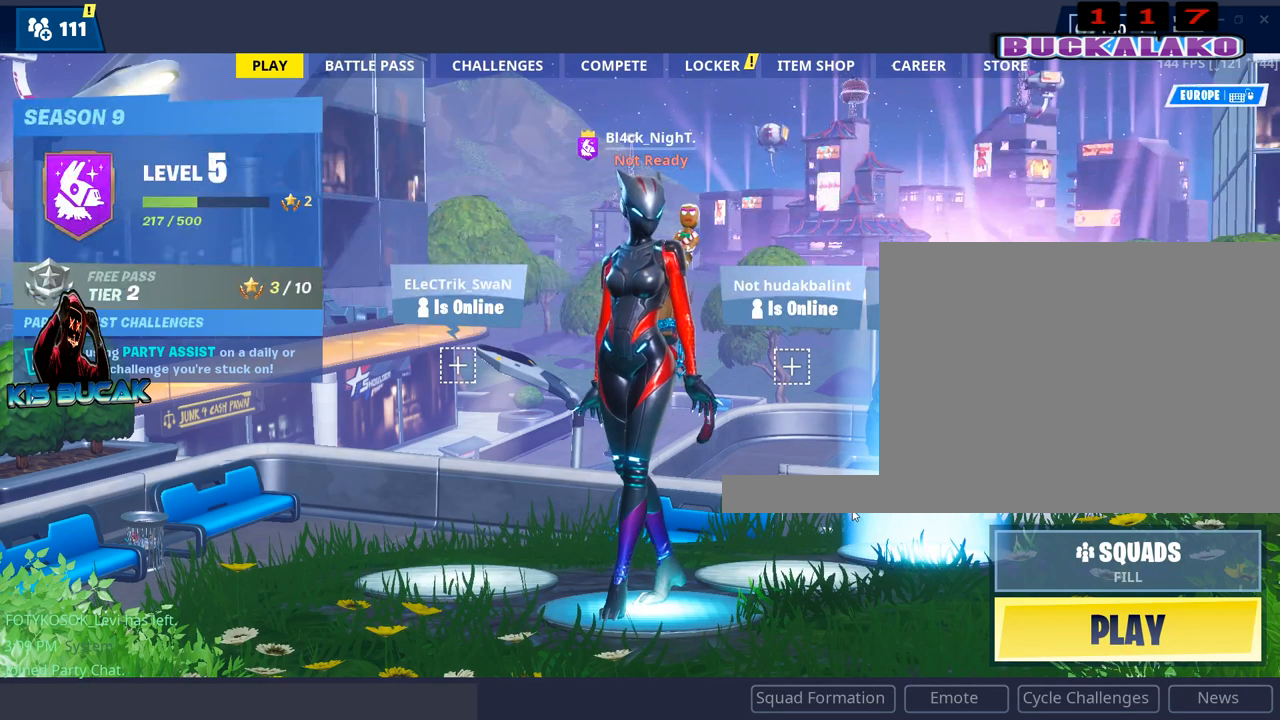
{"keys": [], "mouse": [], "mouse_move": "still", "events": []}
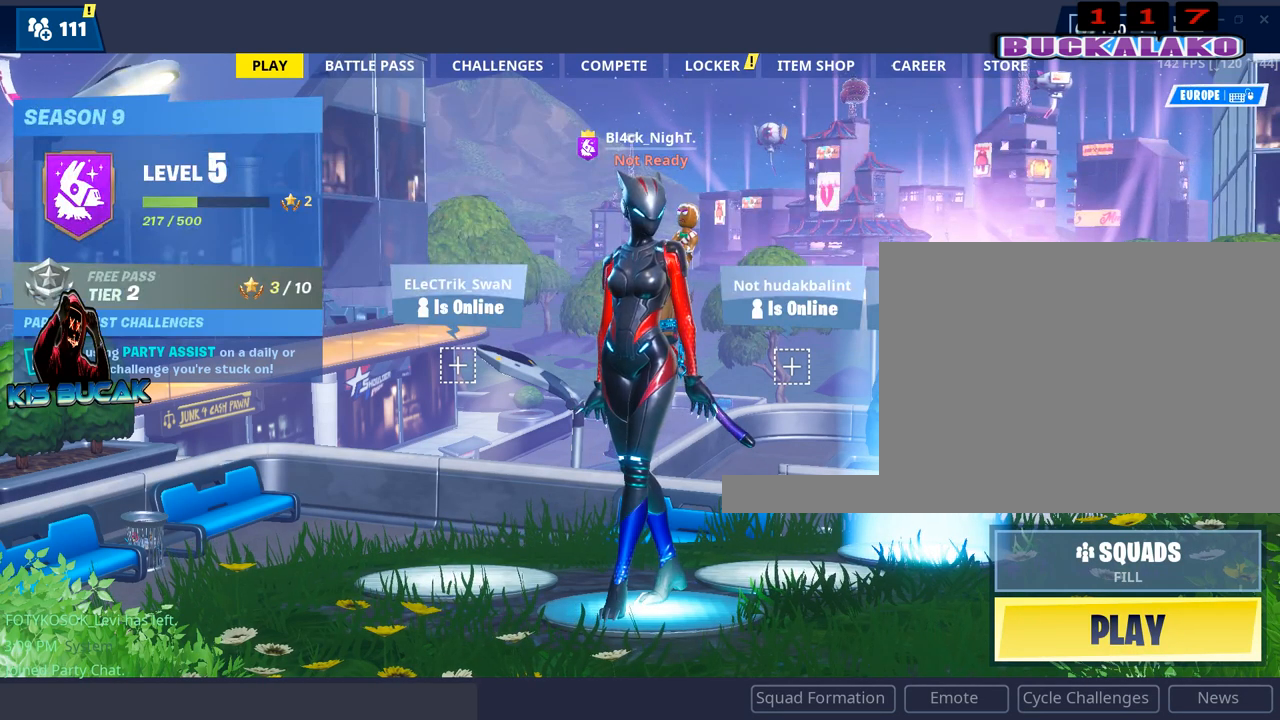
{"keys": [], "mouse": [], "mouse_move": "still", "events": []}
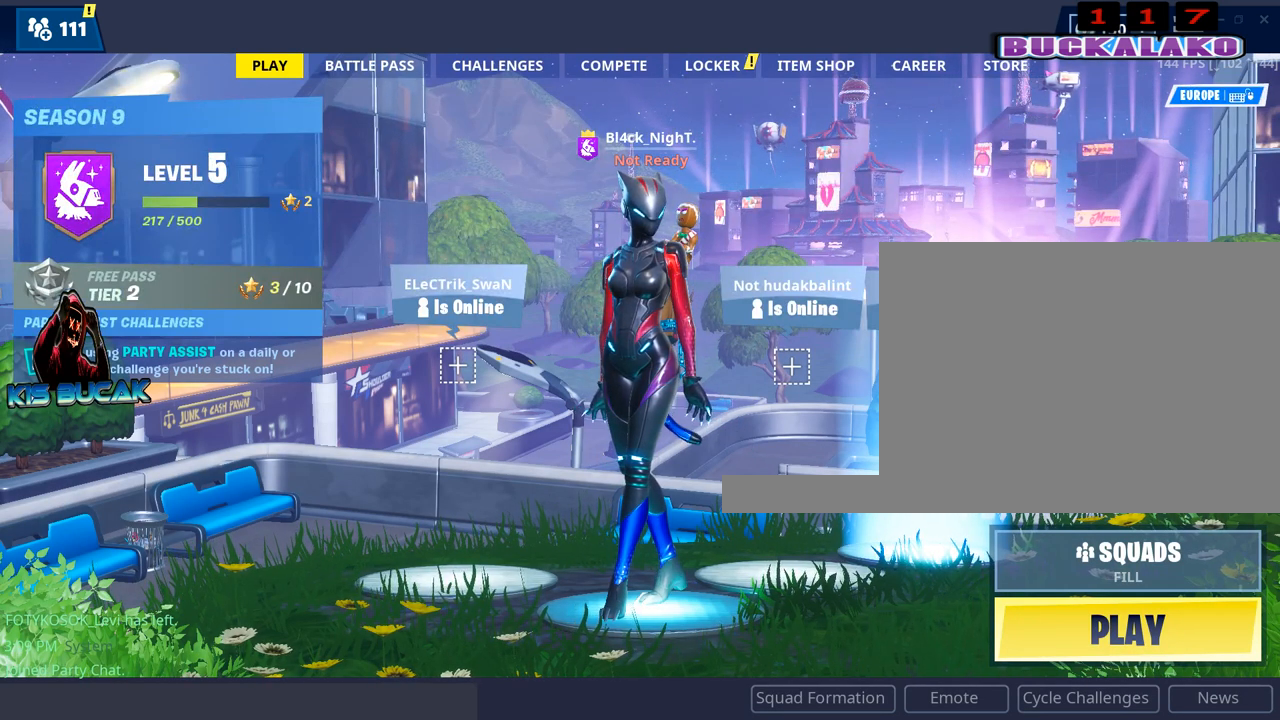
{"keys": [], "mouse": [], "mouse_move": "still", "events": []}
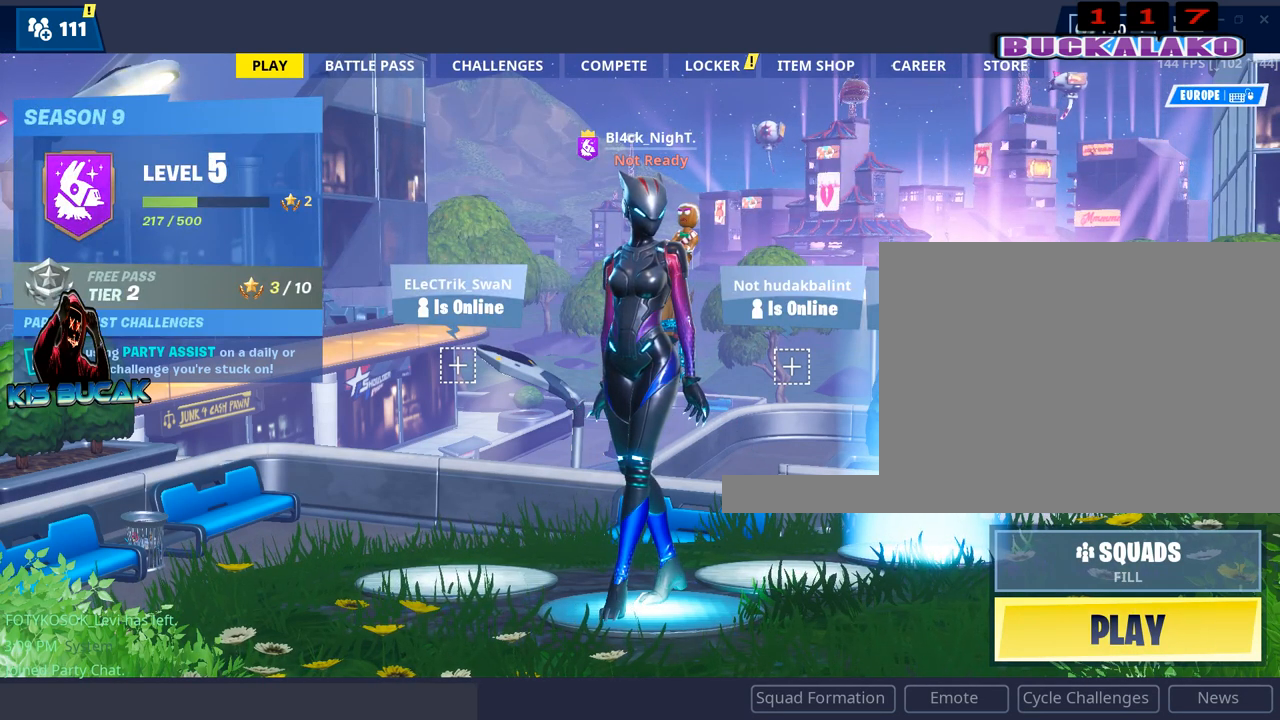
{"keys": [], "mouse": [], "mouse_move": "still", "events": []}
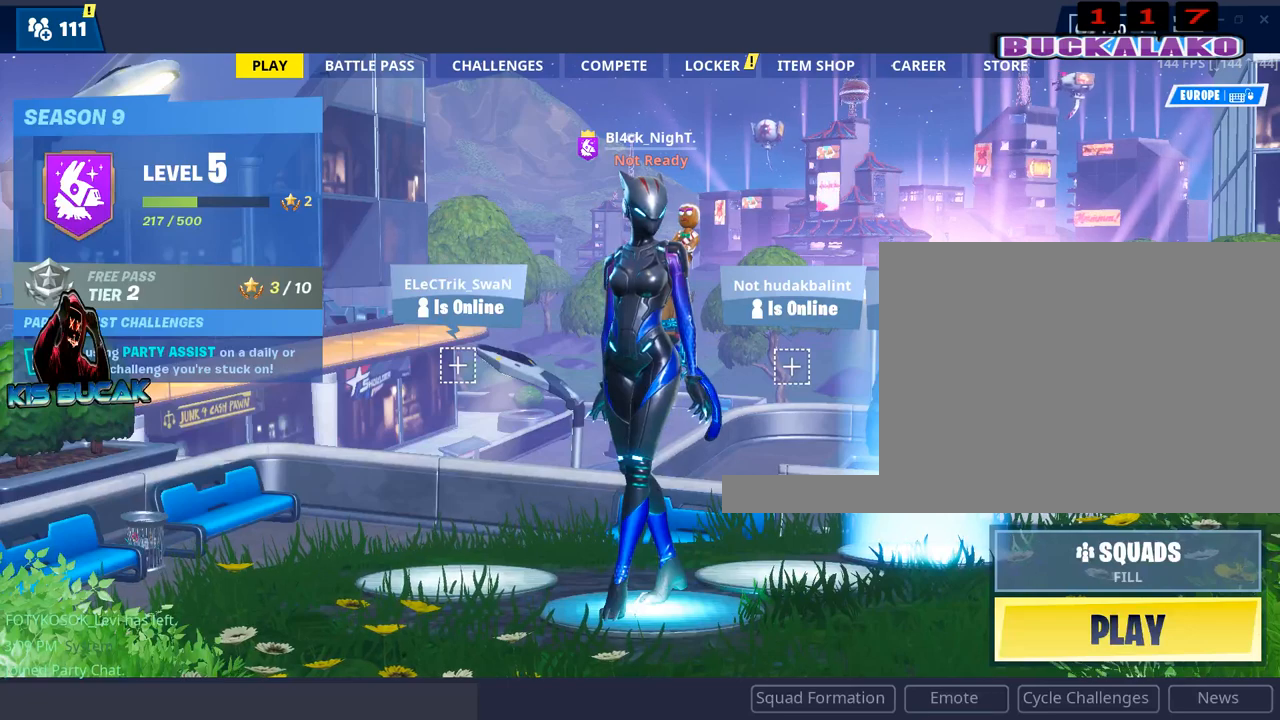
{"keys": [], "mouse": [], "mouse_move": "still", "events": []}
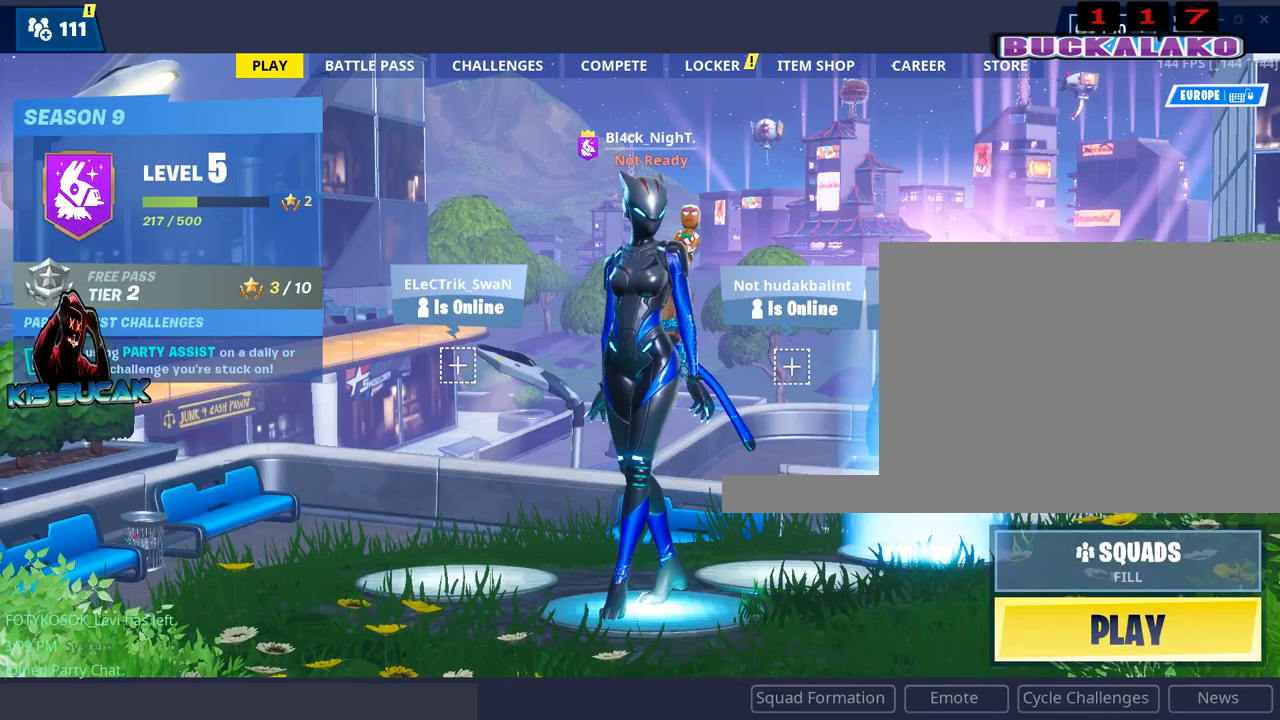
{"keys": [], "mouse": [], "mouse_move": "still", "events": []}
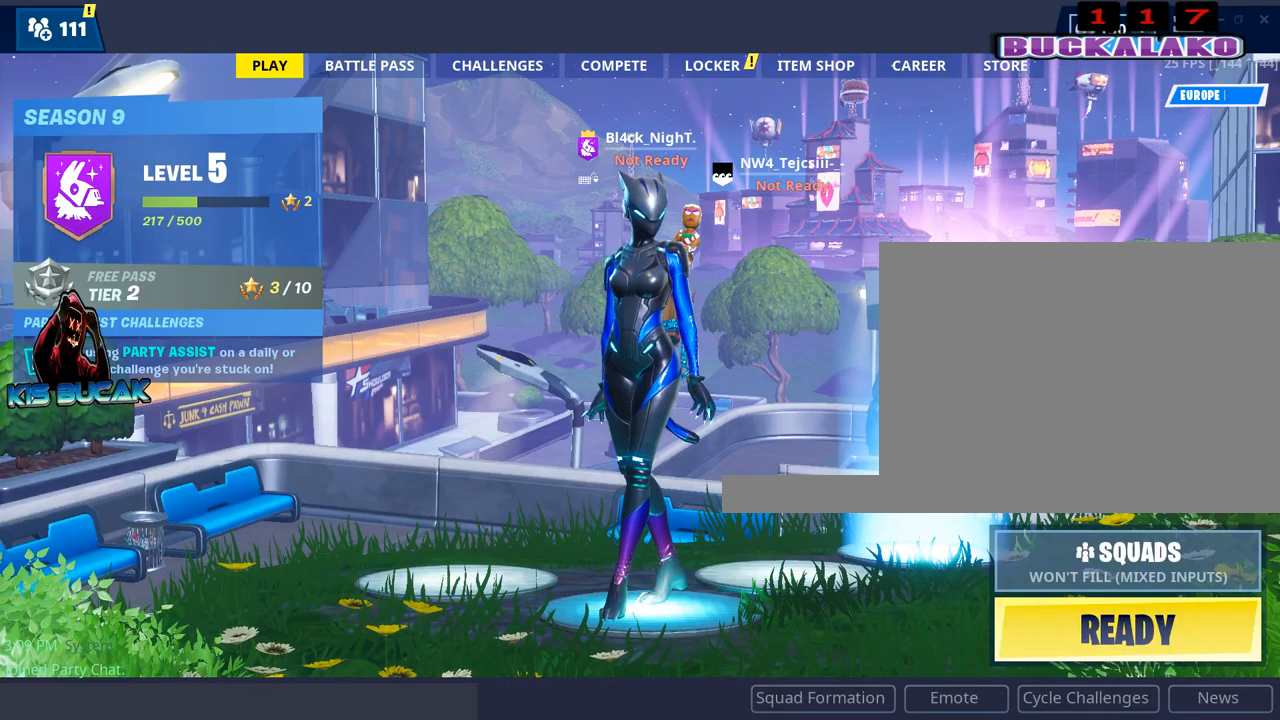
{"keys": [], "mouse": [], "mouse_move": "still", "events": []}
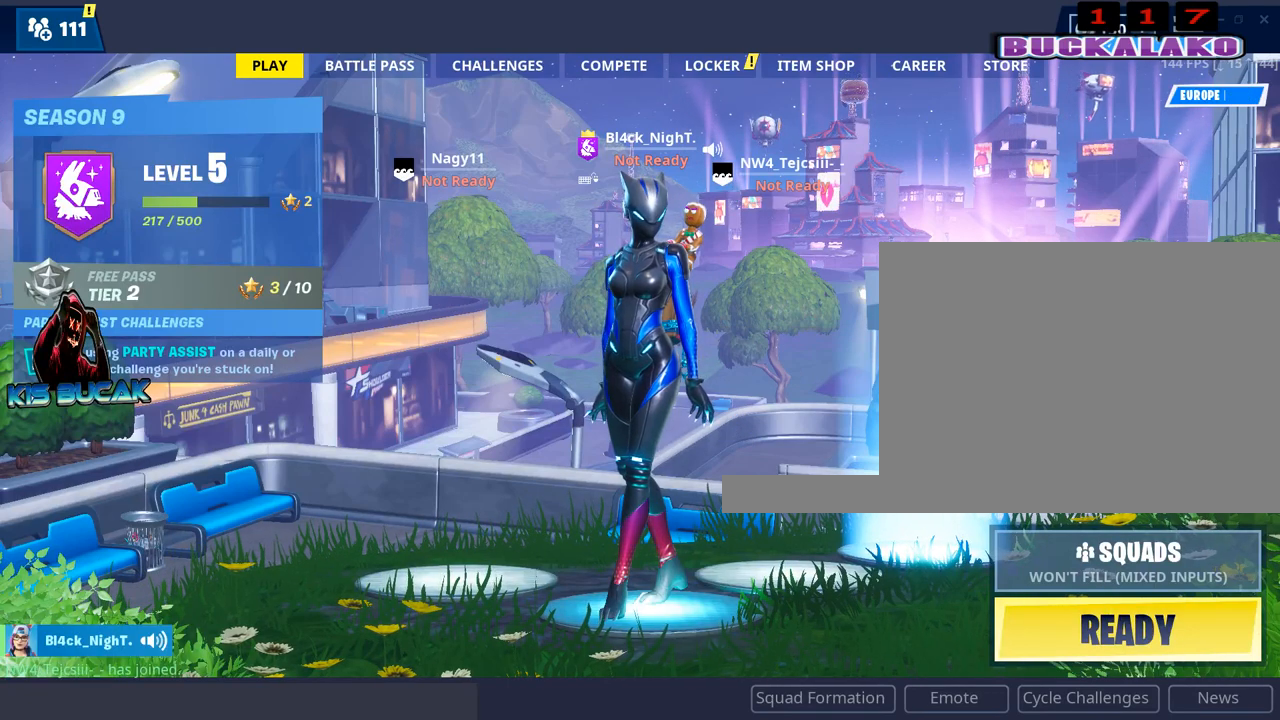
{"keys": [], "mouse": [], "mouse_move": "left", "events": []}
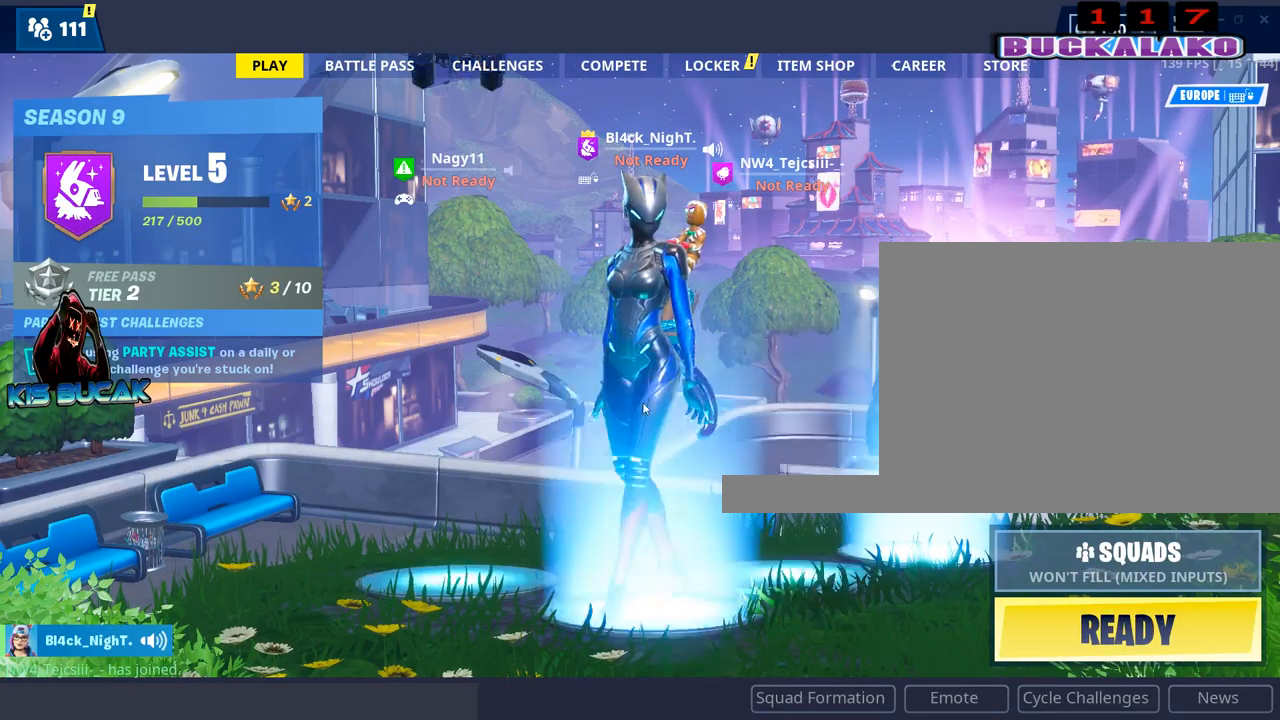
{"keys": [], "mouse": [], "mouse_move": "up-left", "events": []}
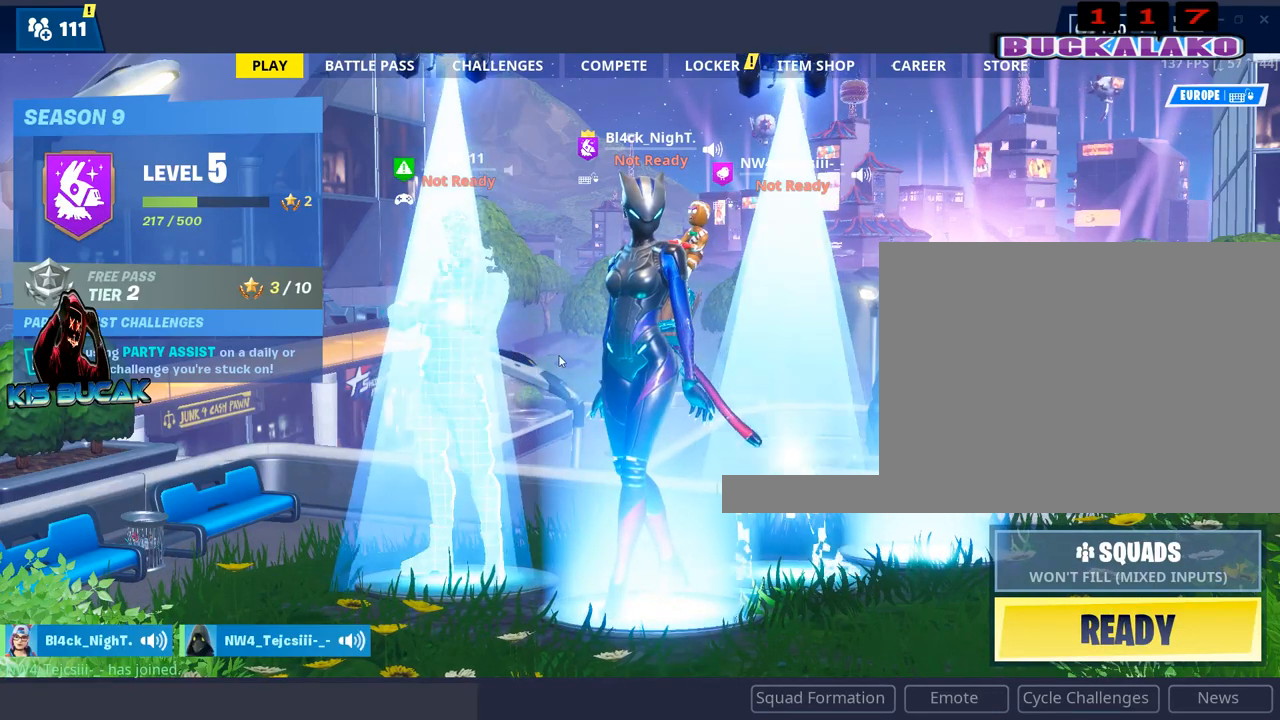
{"keys": [], "mouse": [], "mouse_move": "right", "events": []}
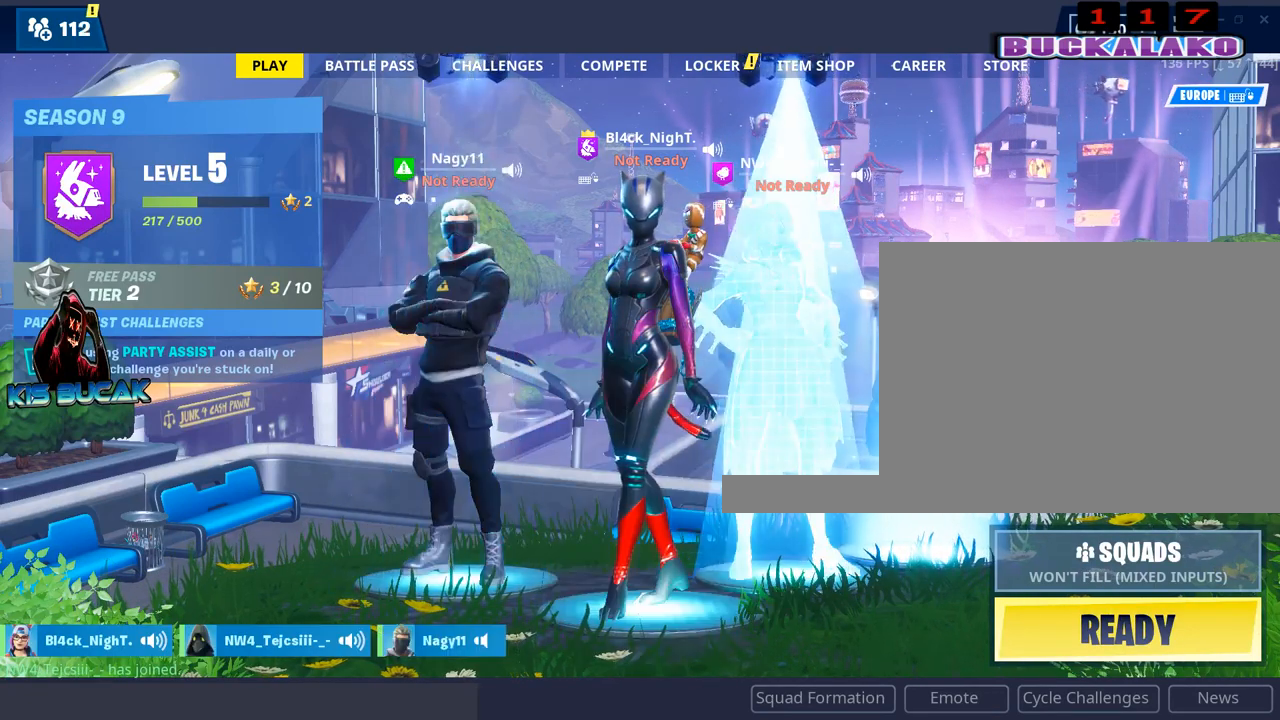
{"keys": [], "mouse": [], "mouse_move": "still", "events": []}